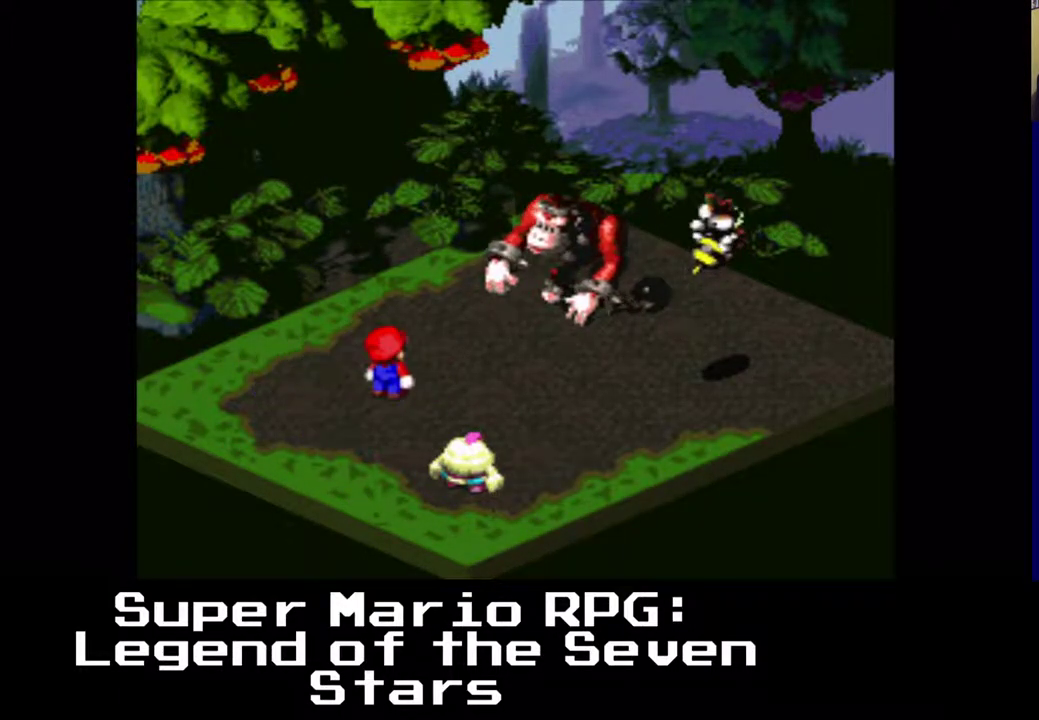
Gameplay with a controller (Xbox layout); each line is a JSON object with the inputs held at the frame after it. "events" lists button and stick changes between this image and that frame as [ms after this image, input, new state], when the widget could be followed in between. Not read: DPAD_RIGHT right_stick.
{"buttons": [], "left_stick": "center", "events": []}
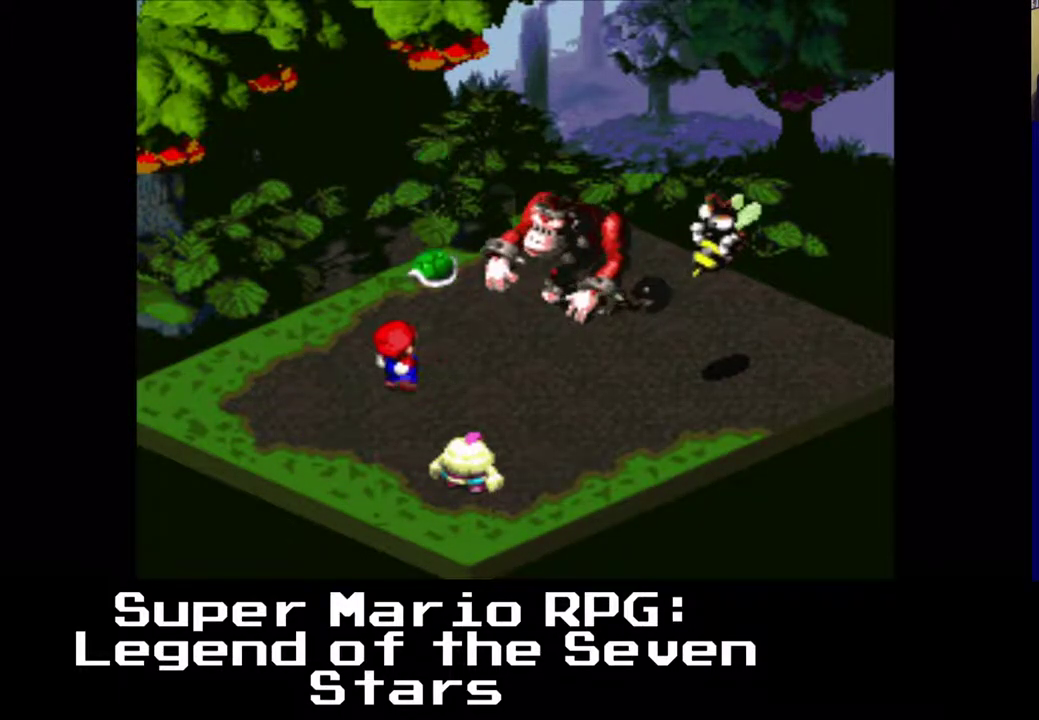
{"buttons": [], "left_stick": "center", "events": [[17, "B", "down"], [167, "B", "up"]]}
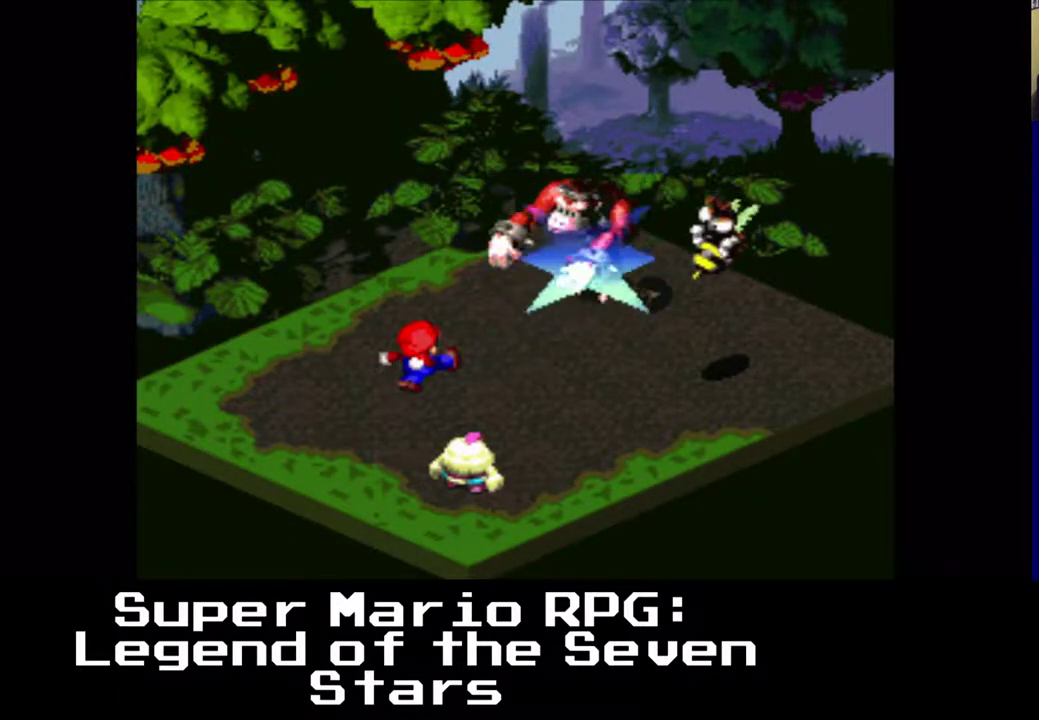
{"buttons": [], "left_stick": "center", "events": []}
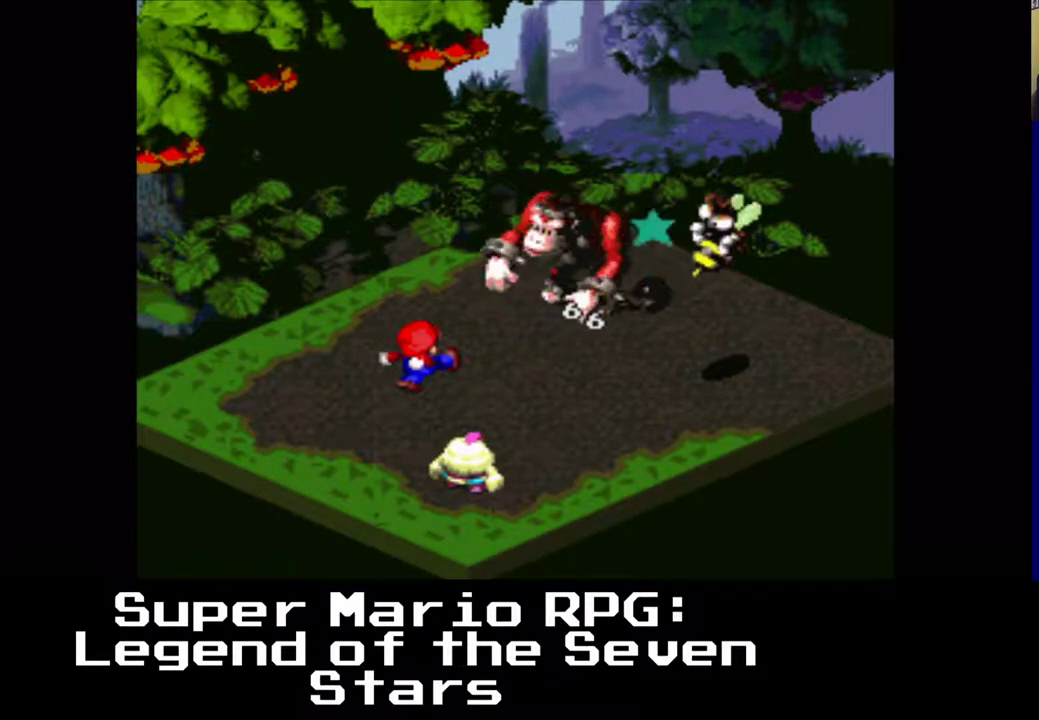
{"buttons": [], "left_stick": "center", "events": []}
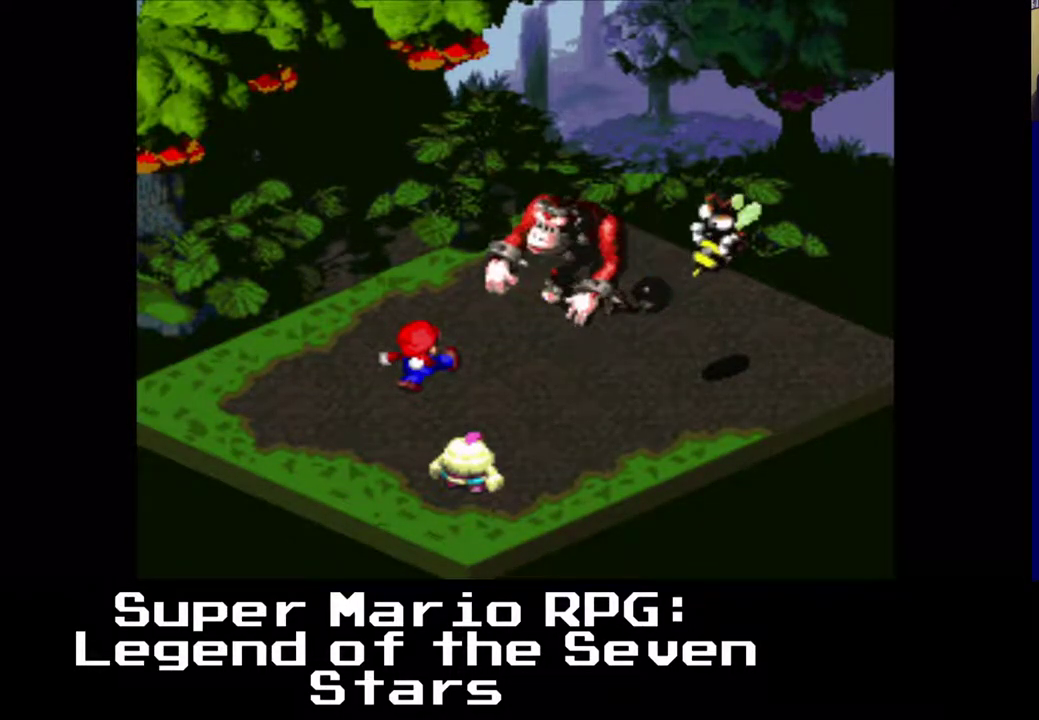
{"buttons": [], "left_stick": "center", "events": []}
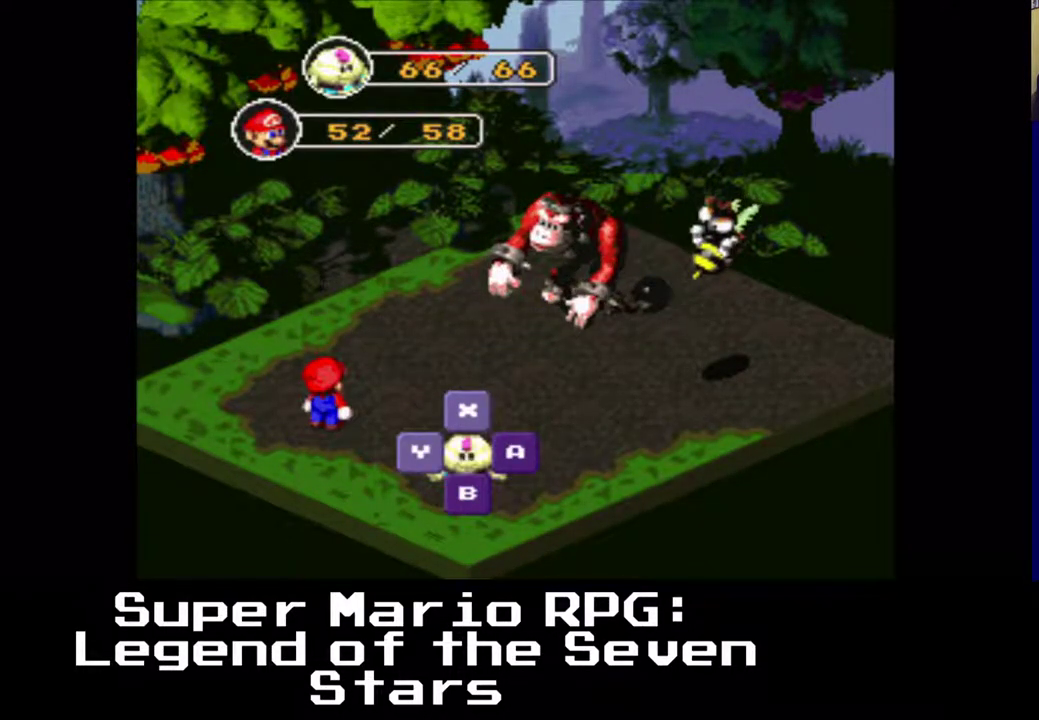
{"buttons": [], "left_stick": "center", "events": [[267, "B", "down"], [400, "B", "up"]]}
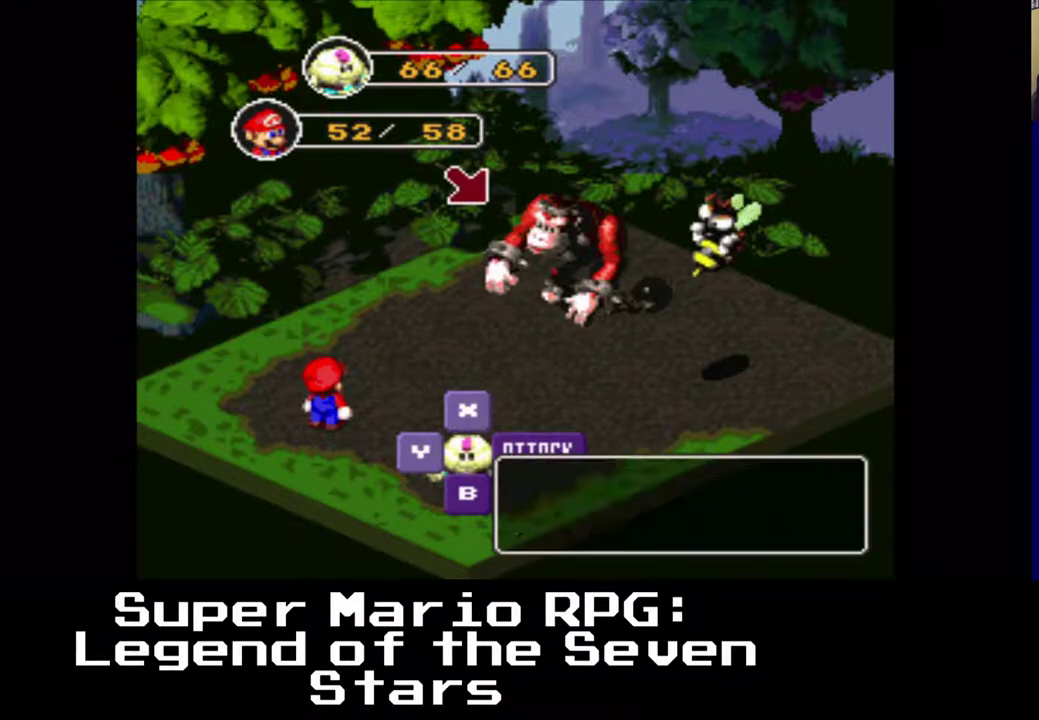
{"buttons": [], "left_stick": "center", "events": [[367, "B", "down"], [483, "B", "up"]]}
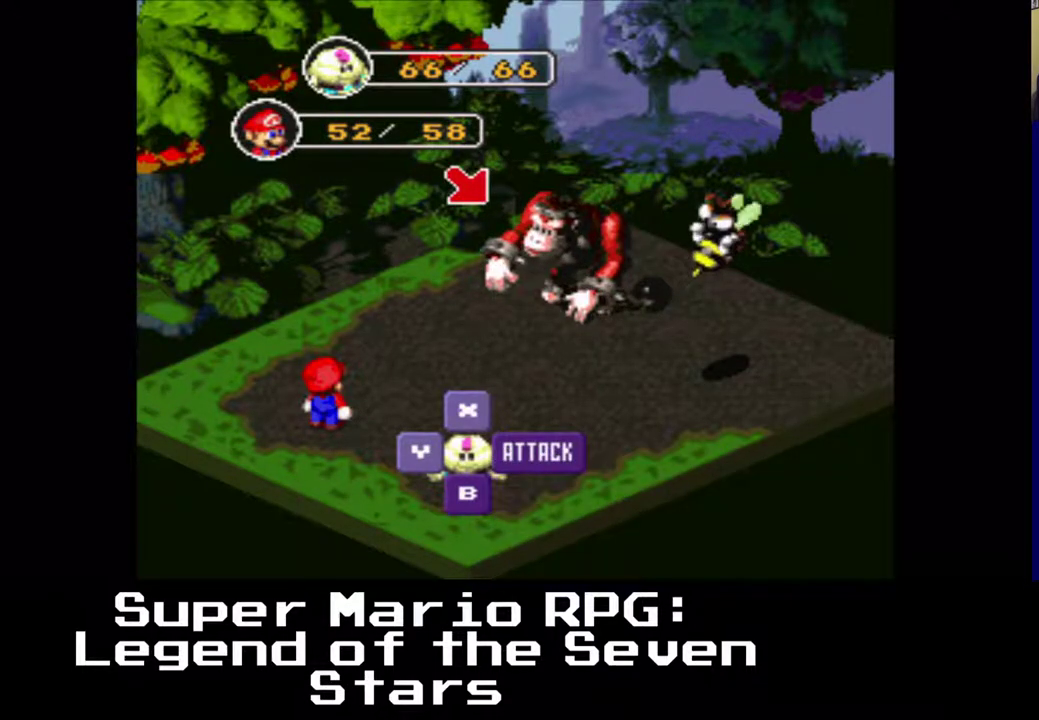
{"buttons": [], "left_stick": "center", "events": []}
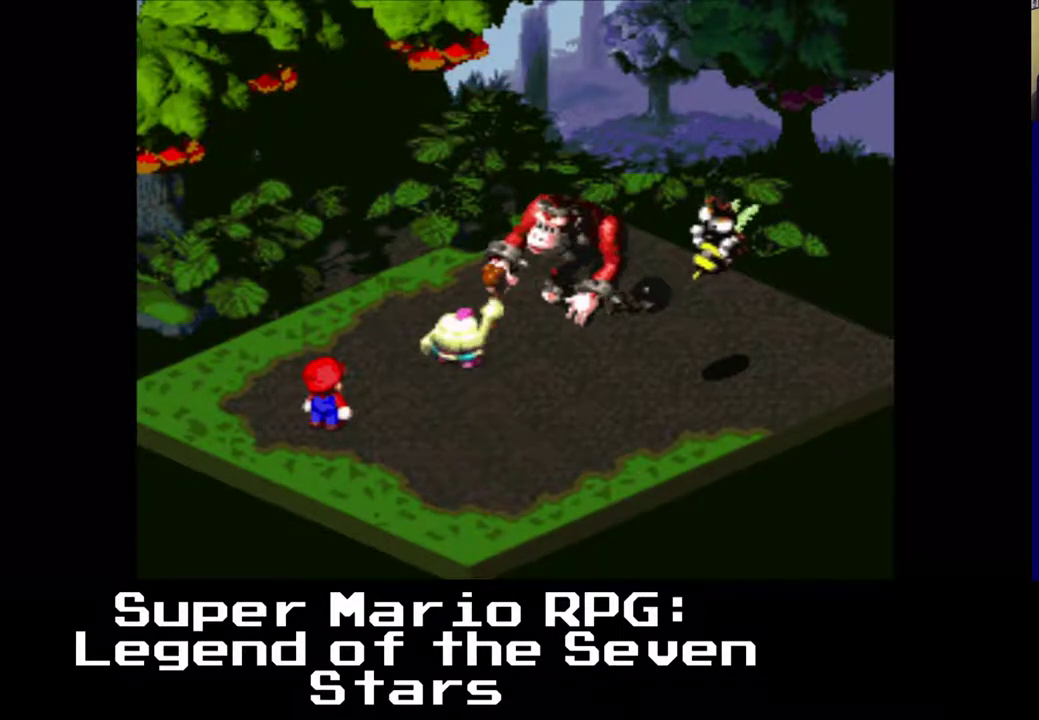
{"buttons": [], "left_stick": "center", "events": [[317, "B", "down"], [433, "B", "up"]]}
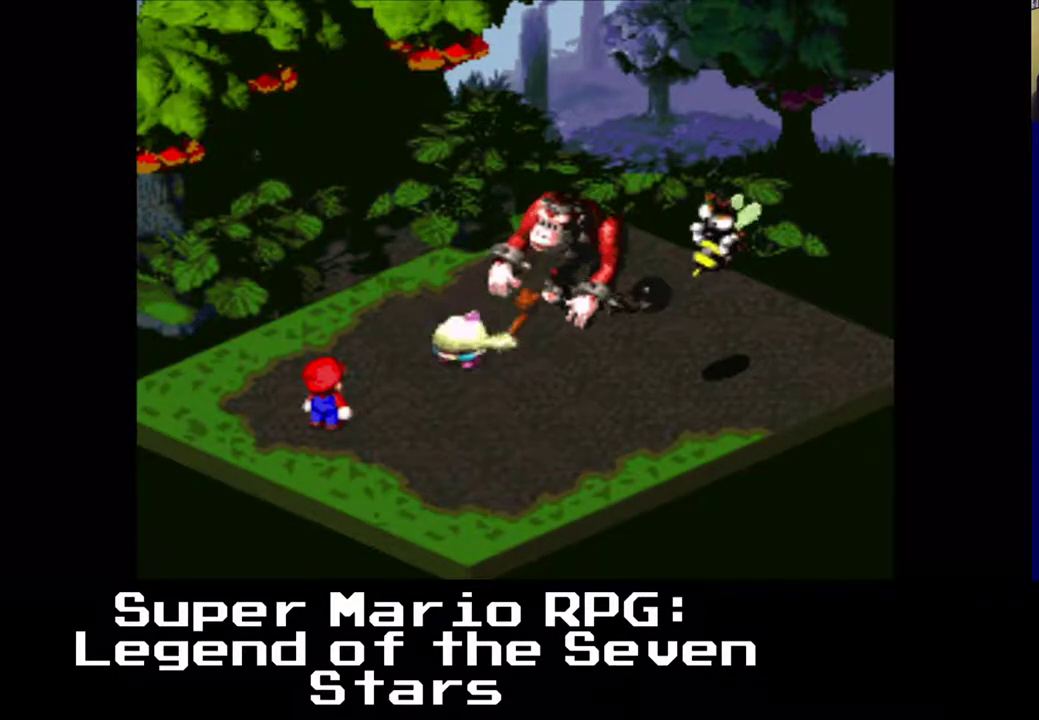
{"buttons": [], "left_stick": "center", "events": []}
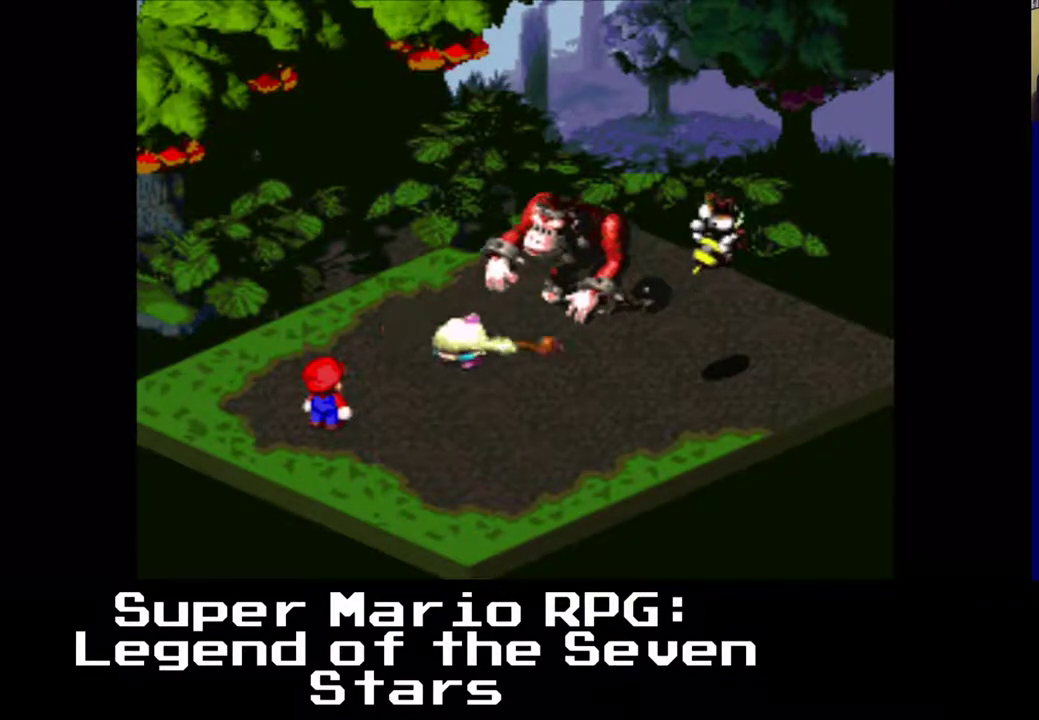
{"buttons": [], "left_stick": "center", "events": []}
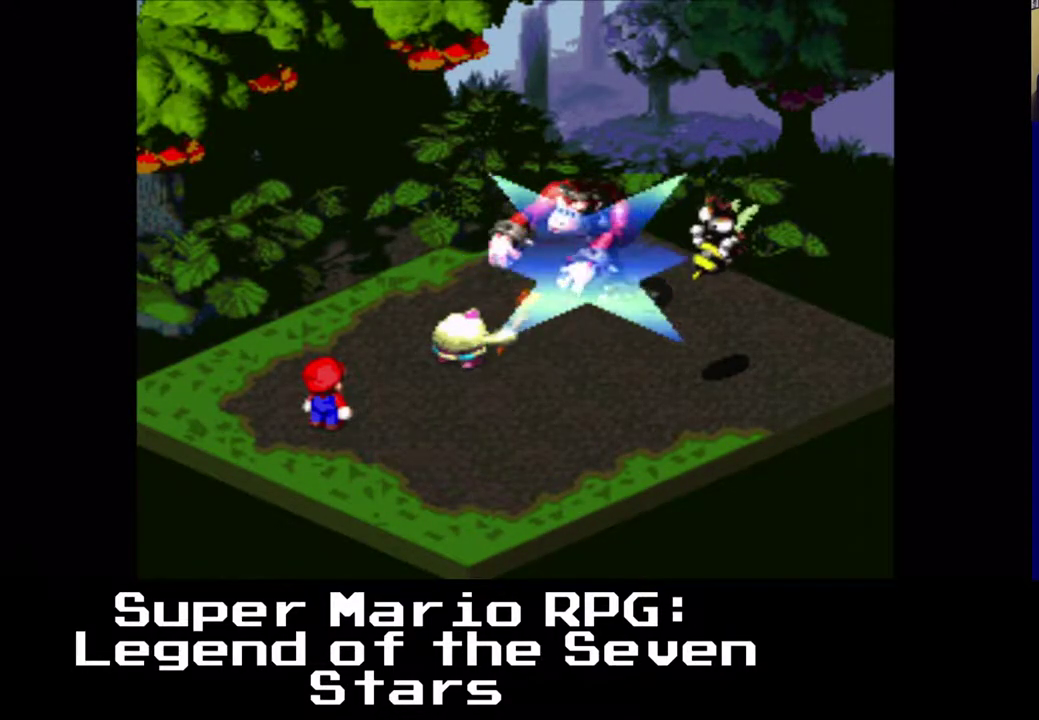
{"buttons": [], "left_stick": "center", "events": []}
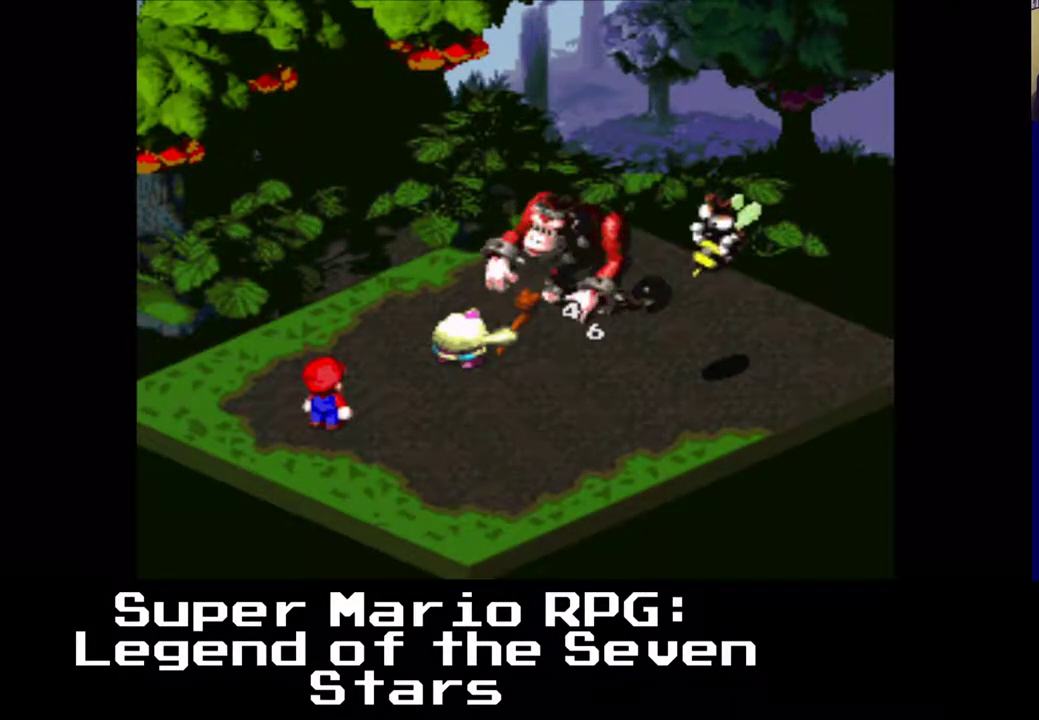
{"buttons": [], "left_stick": "center", "events": []}
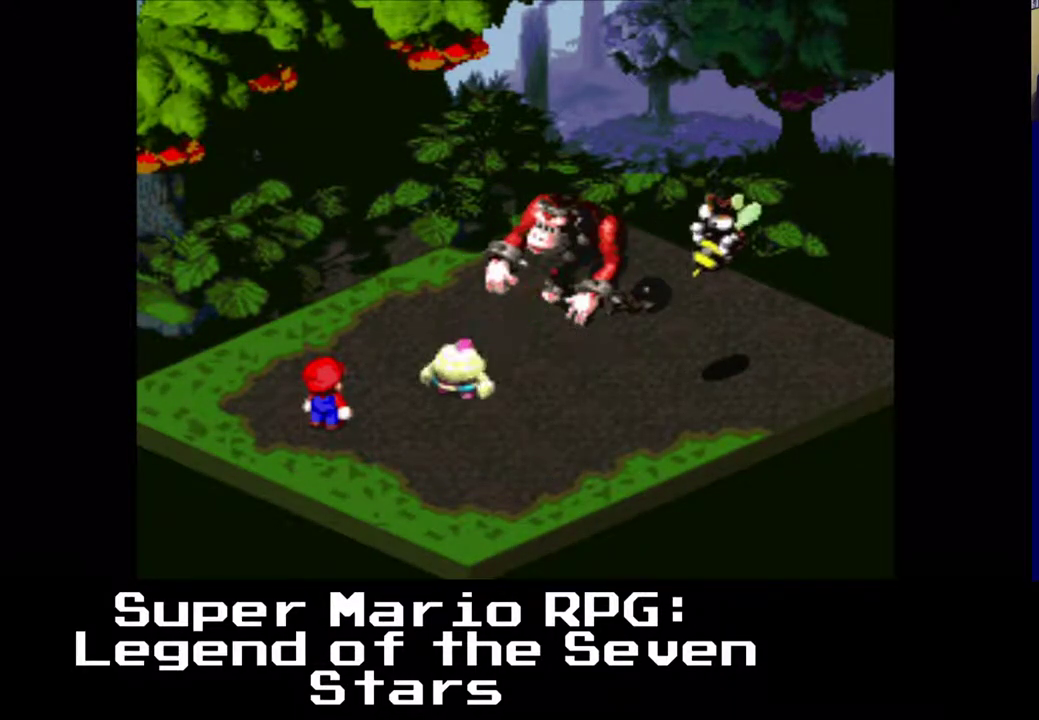
{"buttons": [], "left_stick": "center", "events": []}
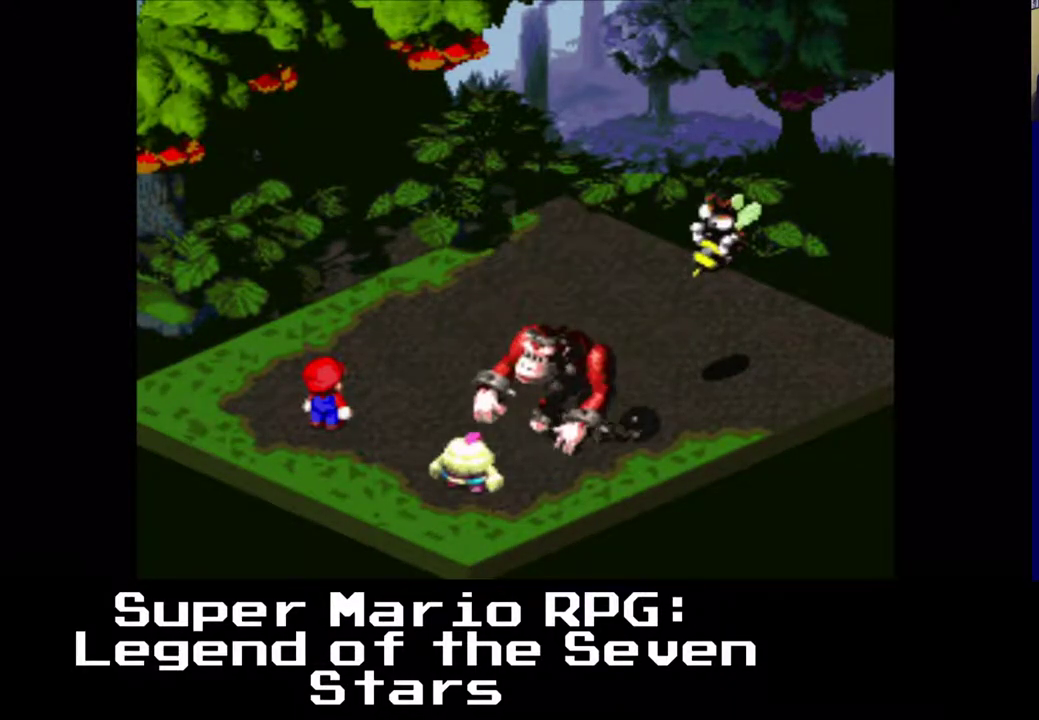
{"buttons": [], "left_stick": "center", "events": []}
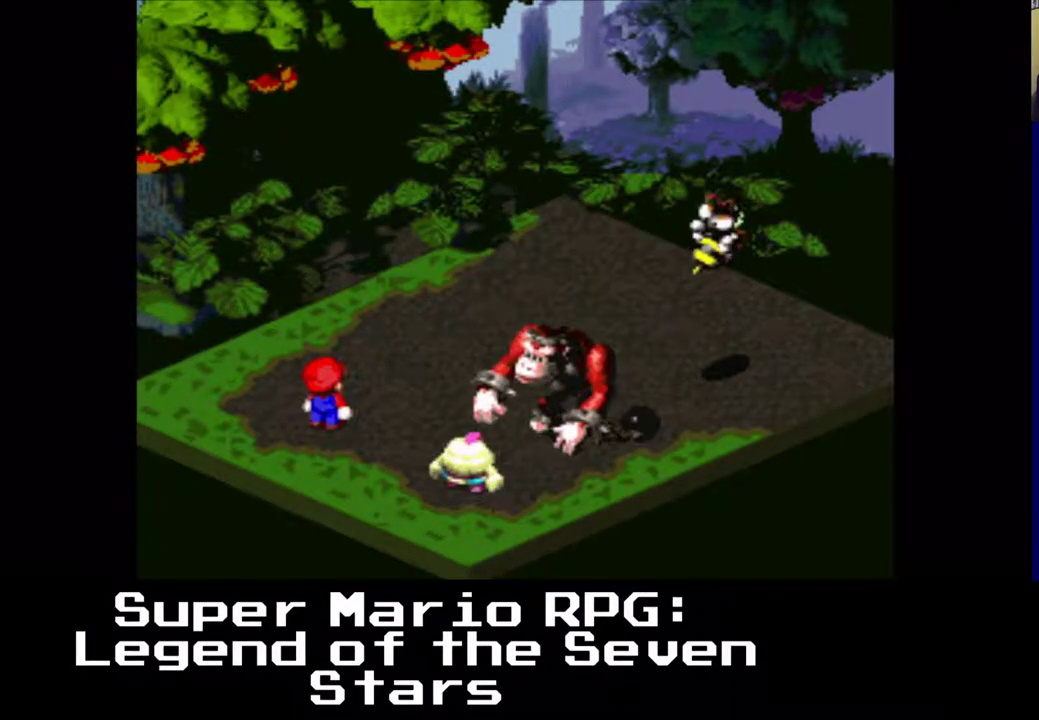
{"buttons": [], "left_stick": "center", "events": []}
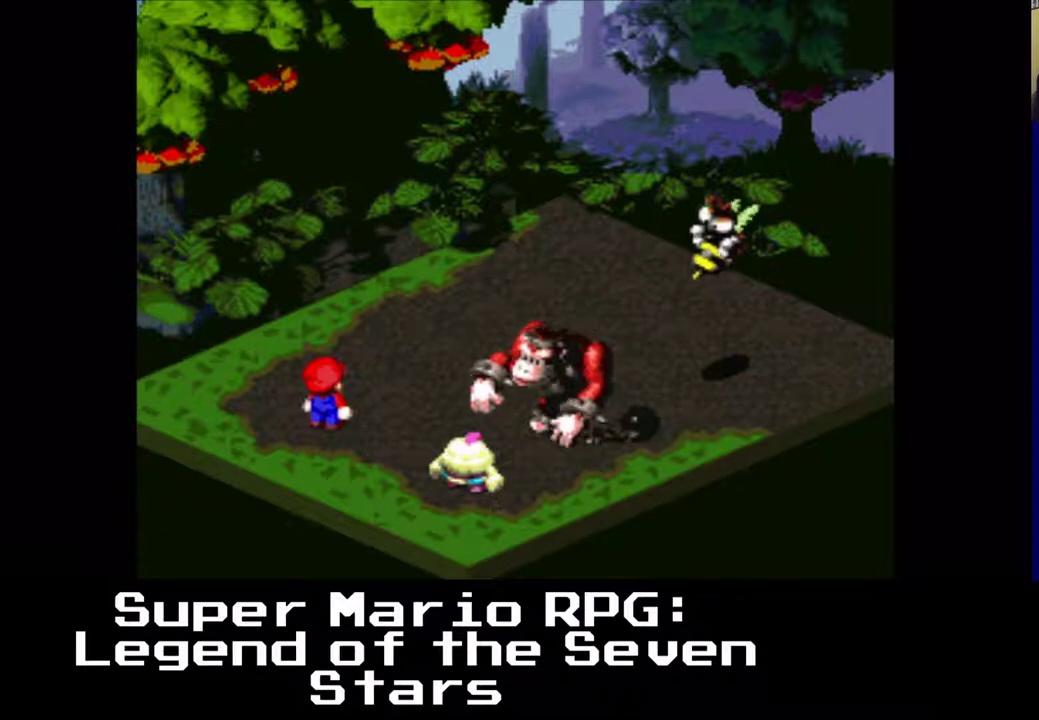
{"buttons": ["B"], "left_stick": "center", "events": [[467, "B", "down"]]}